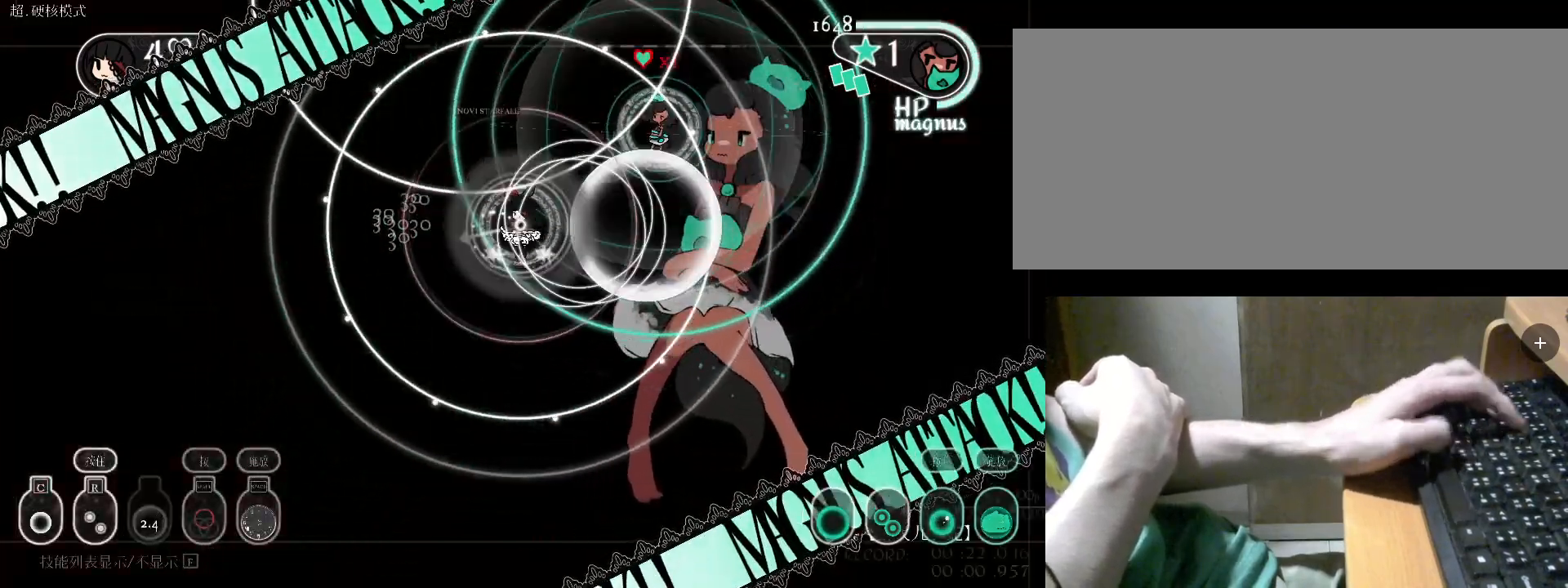
Gameplay with keyboard; each line is a JSON object with the keys held at the frame after it. "events" lists presses ("down") and releases ("up") of "a", "alt", "b", "c", "caps_lock", "comma", "ctrl", "d", "e", "f", "g", "h", "i", "j", "k", "l", "m", "n", "o", "q", "r", "s", "shift", "space", "super", "t", "tab", "u", "v", "w", "x", "y" and "z" between this image and that frame as [ms after this image, input, new state], when the widget could be followed in between. No other keys are recorded. Mouse input is not recorded.
{"keys": ["space"], "events": [[33, "space", "down"], [100, "space", "up"], [167, "space", "down"], [233, "a", "down"], [233, "space", "up"], [267, "space", "down"], [367, "a", "up"], [367, "space", "up"], [433, "space", "down"]]}
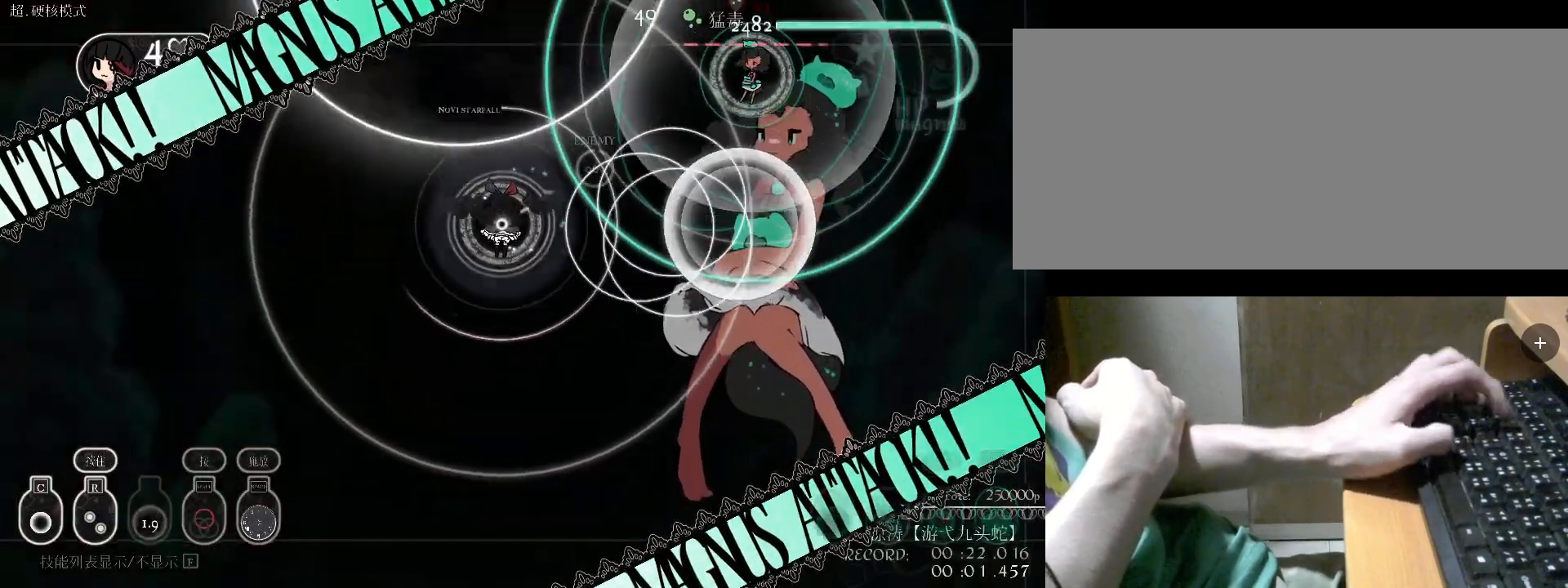
{"keys": ["a"], "events": [[33, "space", "up"], [67, "space", "down"], [100, "a", "down"], [100, "space", "up"], [100, "w", "down"], [167, "space", "down"], [200, "a", "up"], [300, "space", "up"], [333, "space", "down"], [433, "a", "down"], [433, "space", "up"], [500, "w", "up"]]}
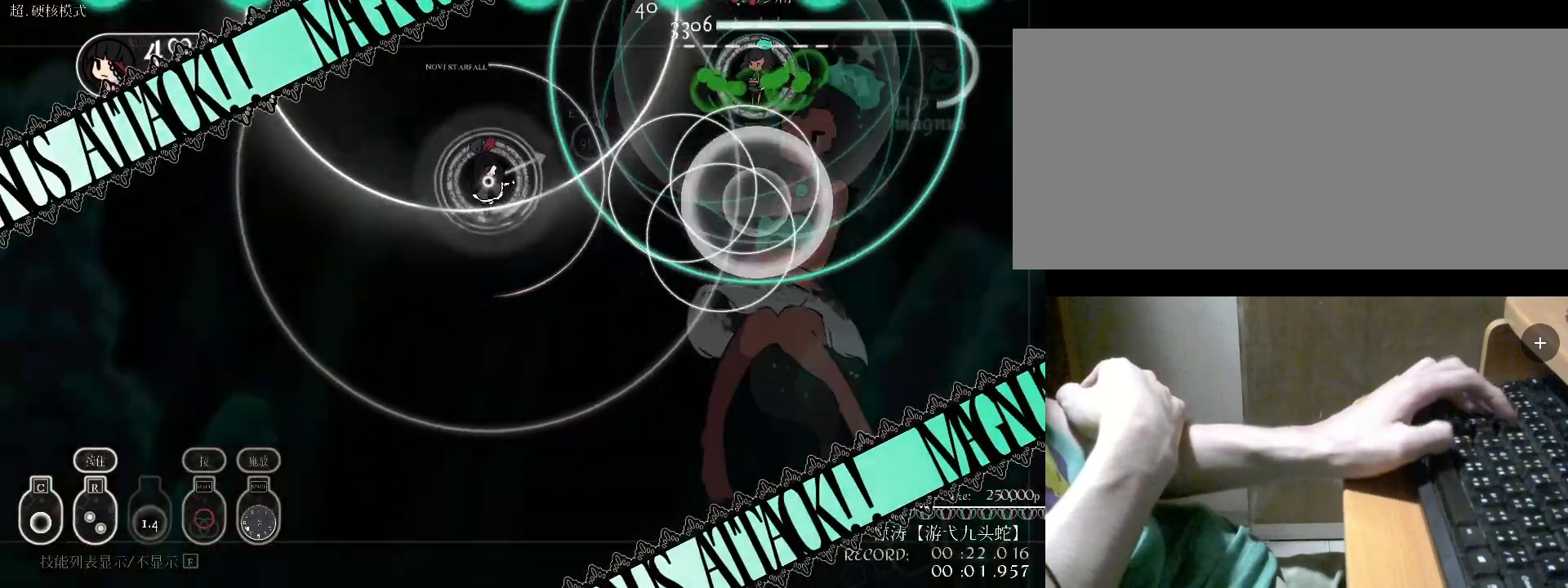
{"keys": ["s"], "events": [[33, "space", "down"], [100, "space", "up"], [167, "space", "down"], [233, "space", "up"], [333, "a", "up"], [367, "c", "down"], [433, "c", "up"], [467, "s", "down"]]}
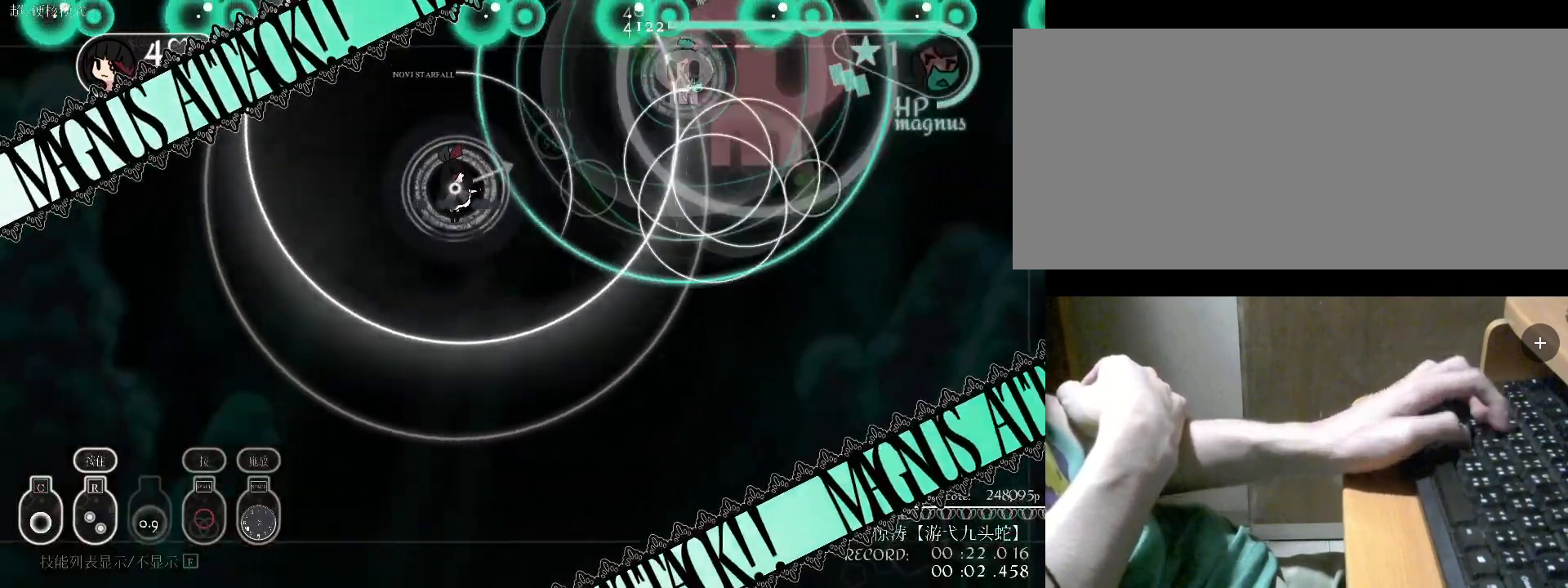
{"keys": ["a"], "events": [[167, "c", "down"], [200, "s", "up"], [267, "c", "up"], [300, "a", "down"], [367, "c", "down"], [400, "c", "up"], [433, "s", "down"], [500, "s", "up"]]}
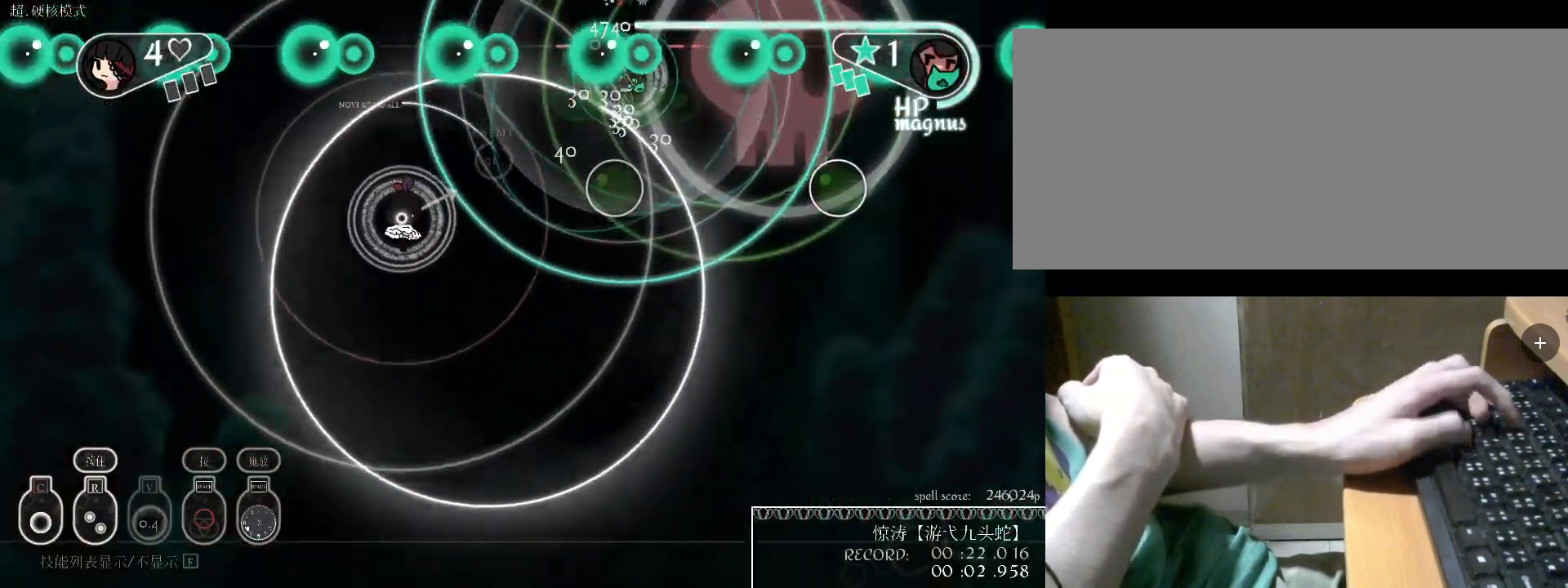
{"keys": ["s"], "events": [[33, "a", "up"], [33, "c", "down"], [100, "c", "up"], [100, "s", "down"], [233, "s", "up"], [233, "v", "down"], [333, "v", "up"], [367, "s", "down"]]}
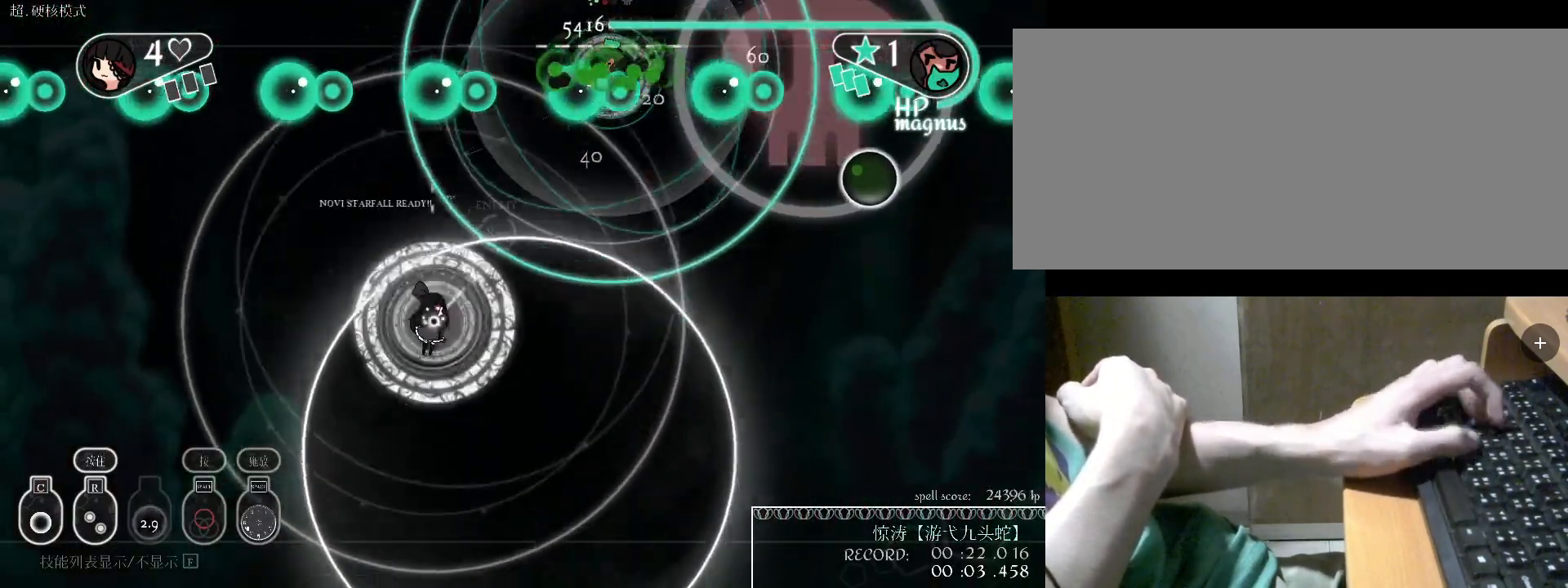
{"keys": ["c"], "events": [[67, "s", "up"], [100, "v", "down"], [167, "v", "up"], [267, "v", "down"], [300, "v", "up"], [433, "c", "down"]]}
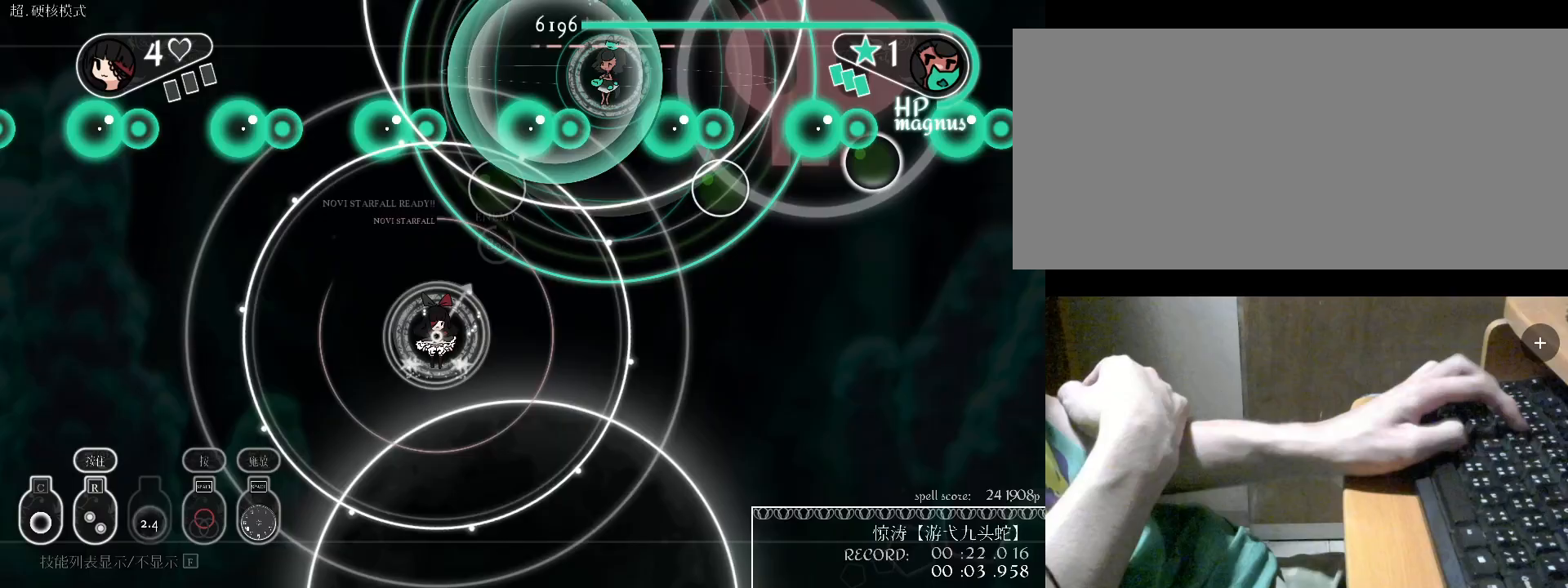
{"keys": ["s"], "events": [[100, "c", "up"], [133, "w", "down"], [333, "c", "down"], [333, "w", "up"], [433, "c", "up"], [467, "s", "down"]]}
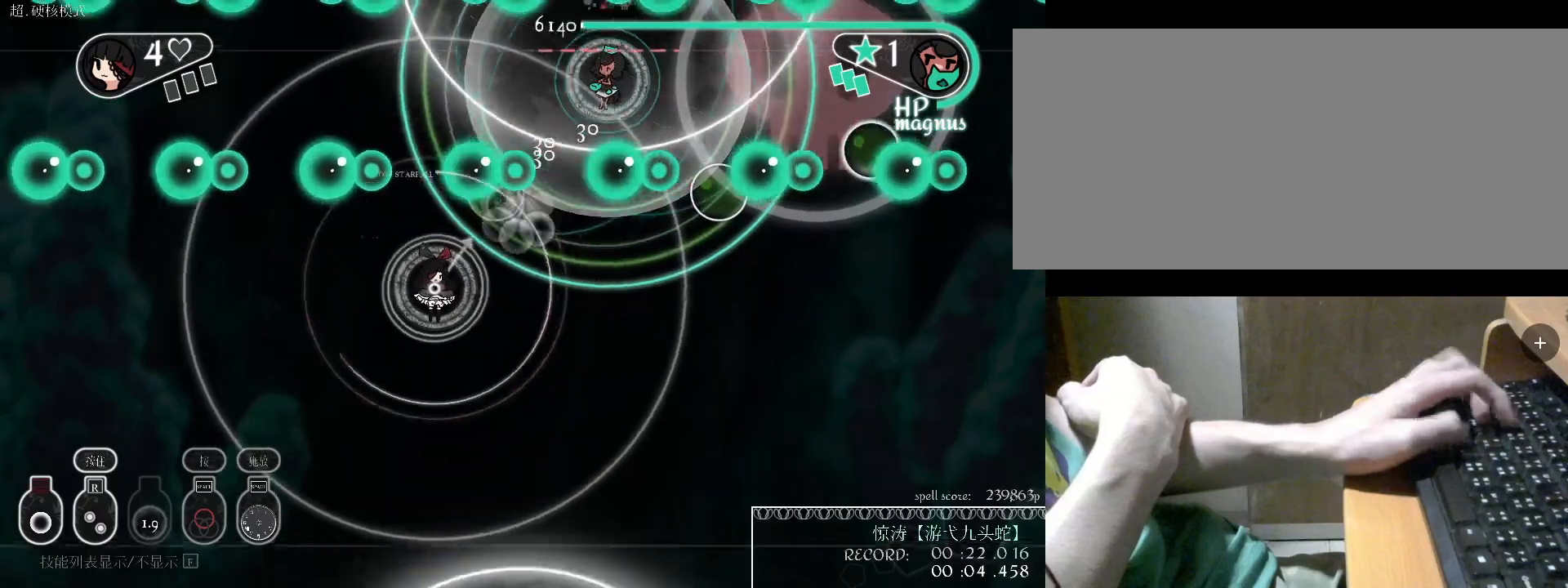
{"keys": [], "events": [[67, "c", "down"], [133, "c", "up"], [200, "c", "down"], [300, "c", "up"], [367, "c", "down"], [367, "s", "up"], [500, "c", "up"]]}
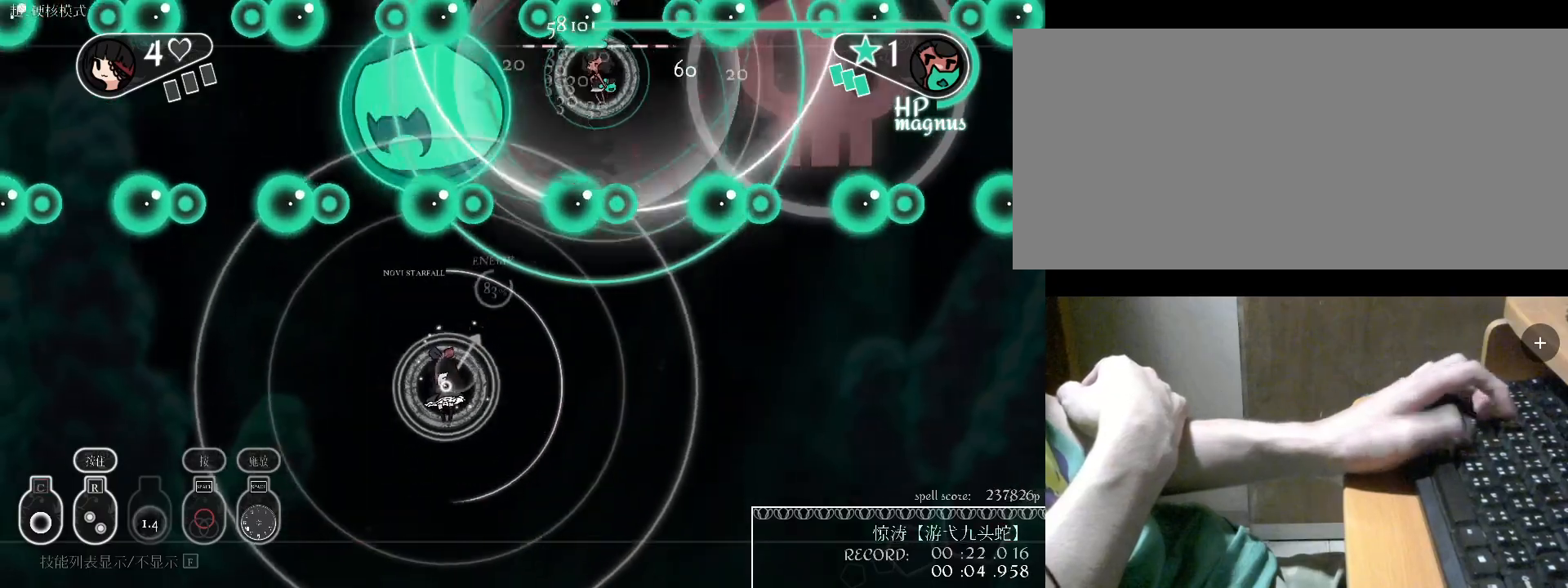
{"keys": ["c"], "events": [[33, "s", "down"], [100, "c", "down"], [200, "c", "up"], [200, "s", "up"], [367, "c", "down"]]}
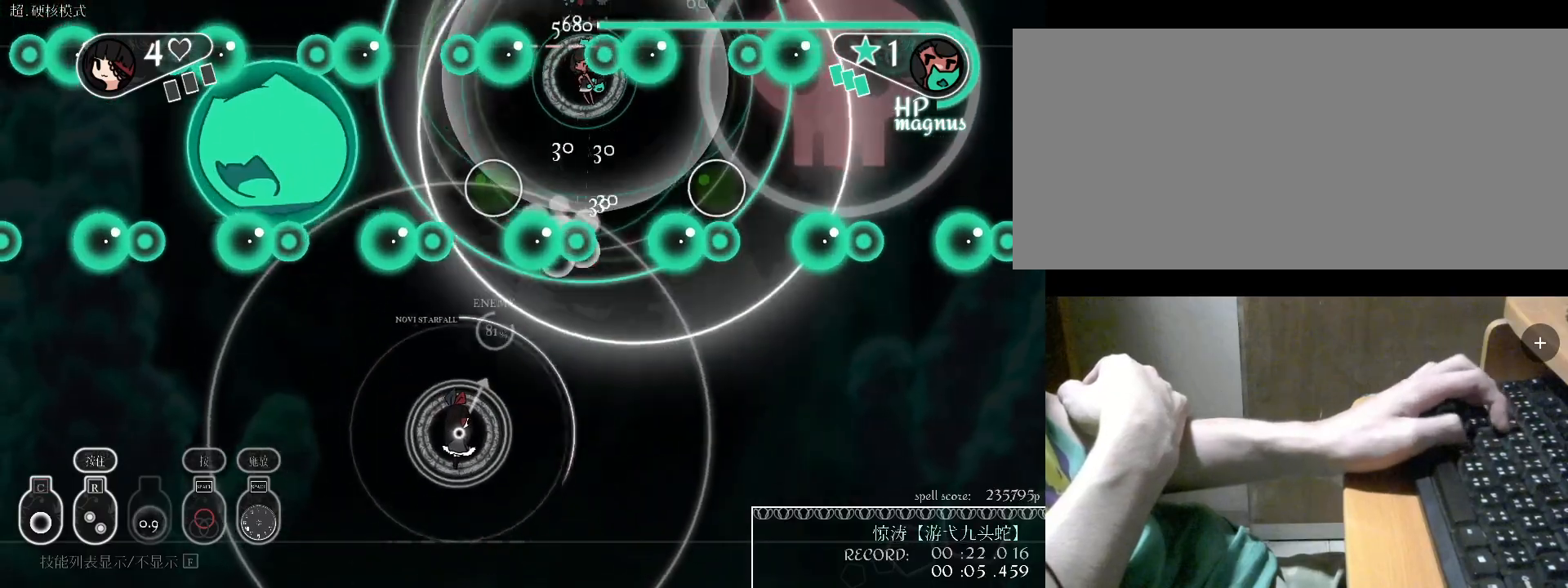
{"keys": ["c"], "events": [[33, "c", "up"], [233, "w", "down"], [367, "c", "down"], [367, "w", "up"], [467, "c", "up"], [500, "c", "down"]]}
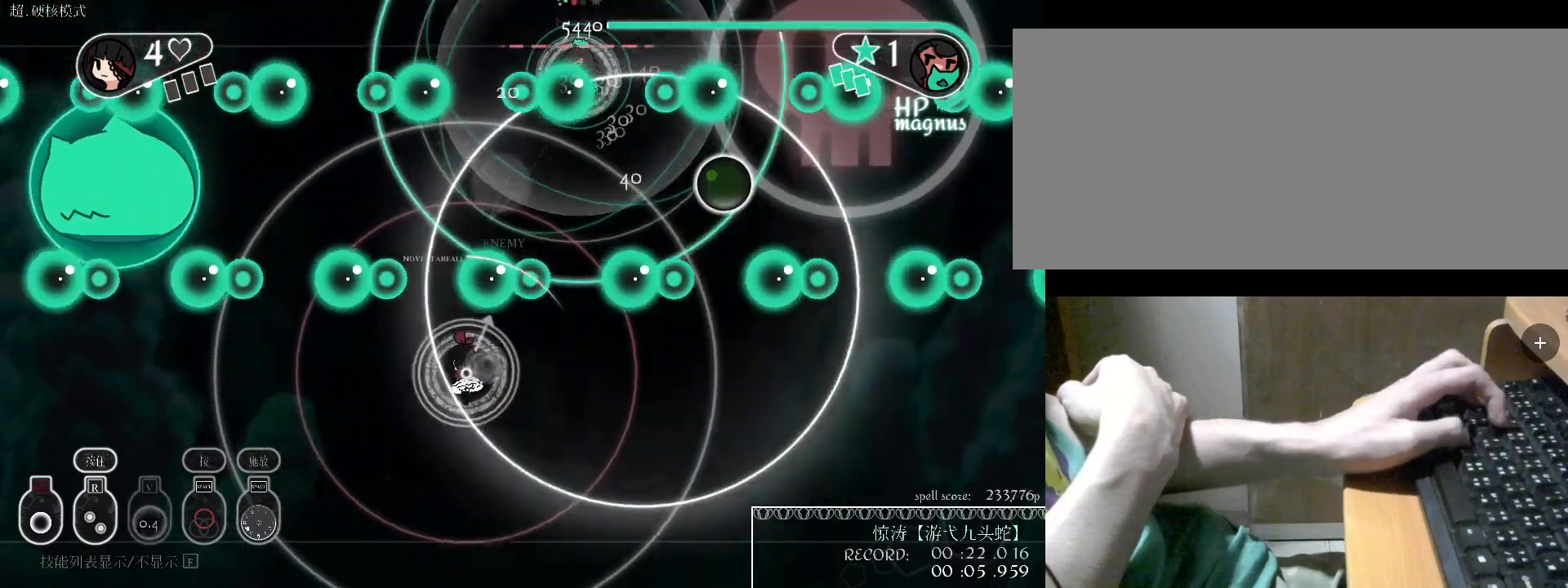
{"keys": ["c", "w"], "events": [[133, "w", "down"], [233, "d", "down"], [400, "c", "up"], [467, "c", "down"], [467, "d", "up"]]}
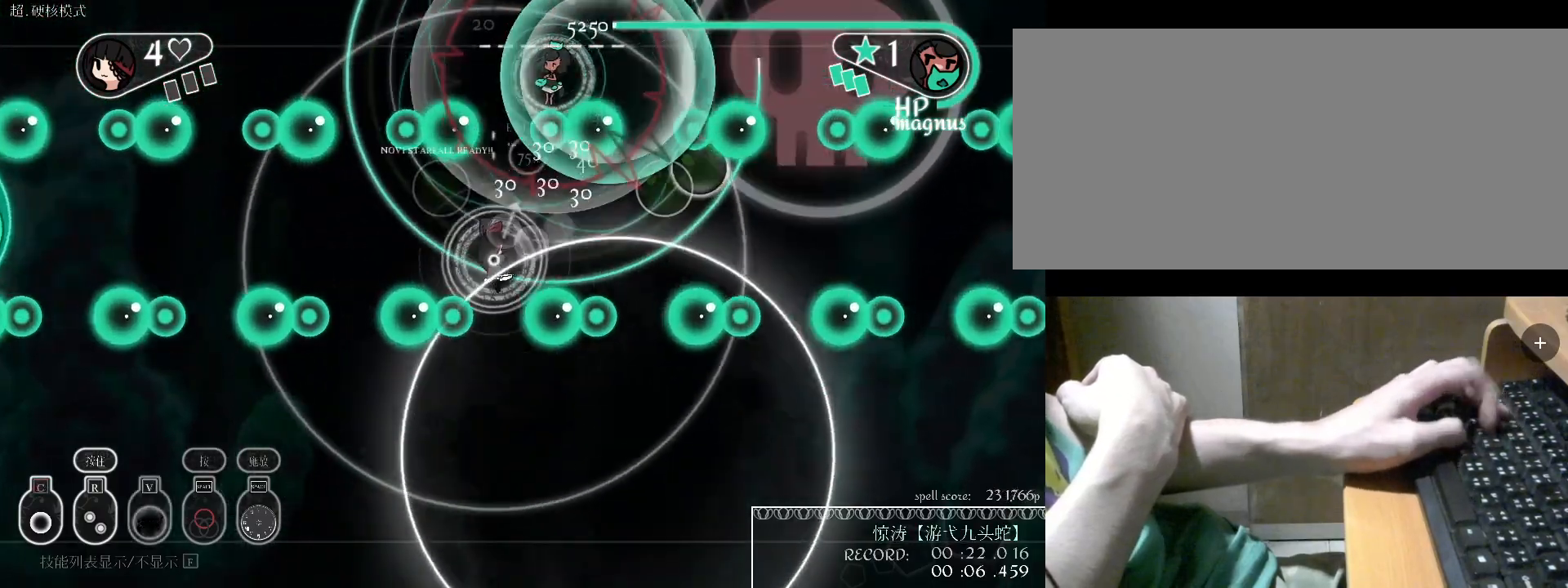
{"keys": [], "events": [[67, "w", "up"], [133, "c", "up"], [167, "c", "down"], [267, "c", "up"], [367, "v", "down"], [500, "v", "up"]]}
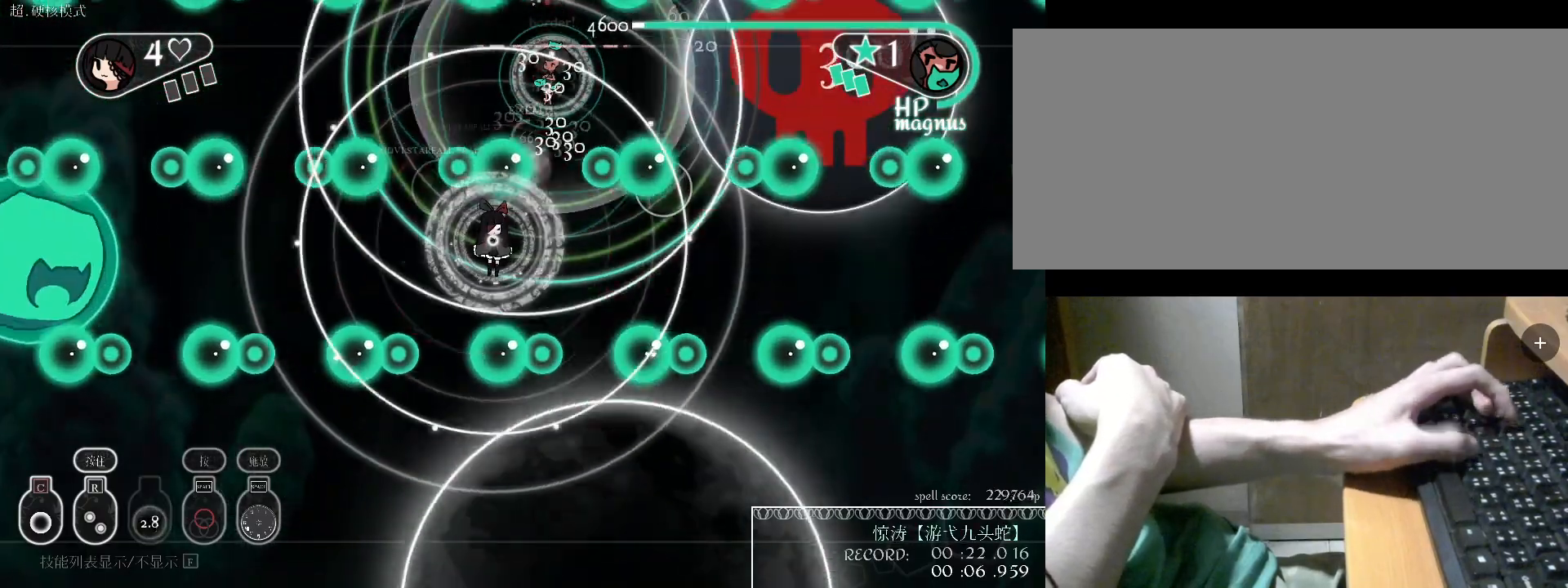
{"keys": ["space"], "events": [[67, "v", "down"], [133, "s", "down"], [133, "v", "up"], [300, "space", "down"], [400, "space", "up"], [433, "s", "up"], [433, "space", "down"]]}
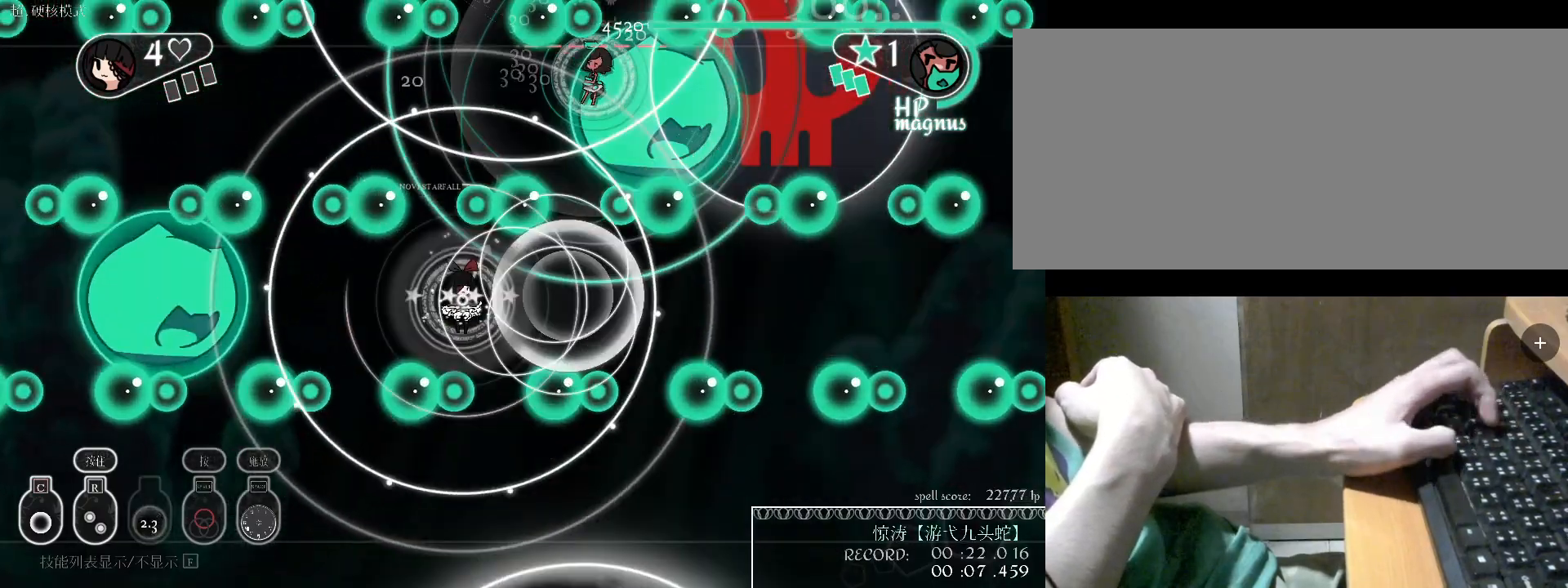
{"keys": ["d"], "events": [[33, "d", "down"], [67, "space", "up"], [133, "space", "down"], [233, "space", "up"]]}
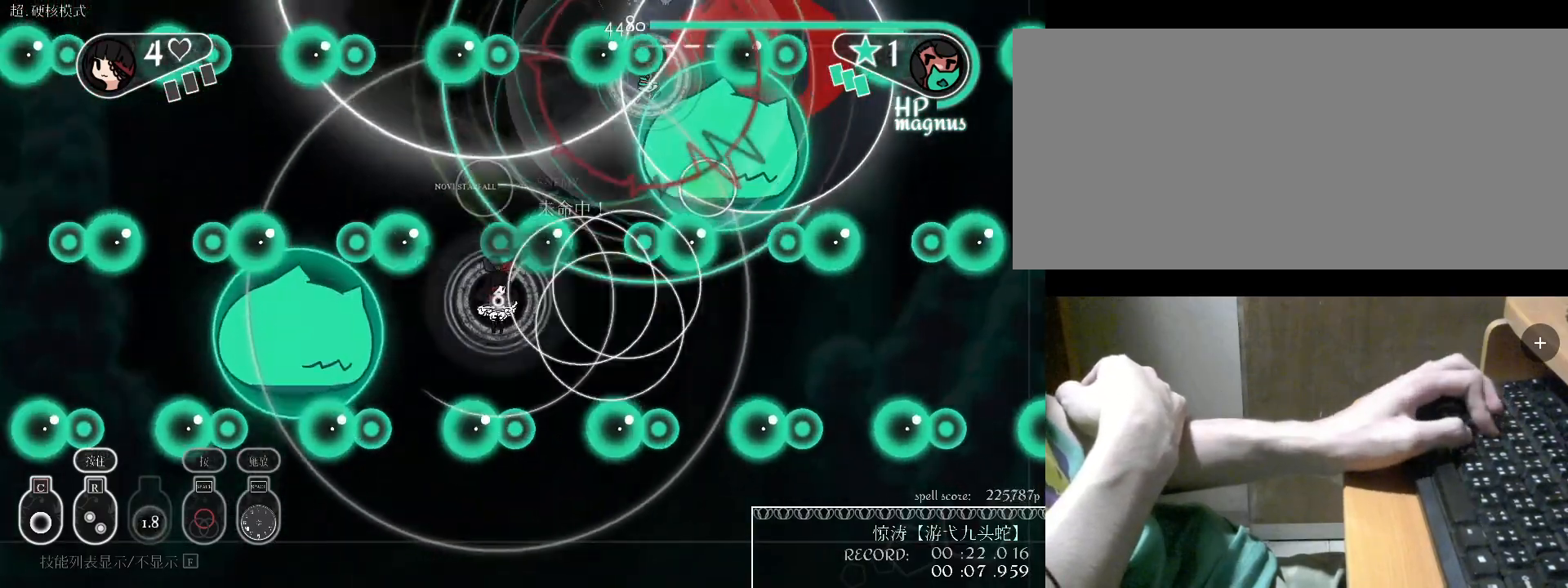
{"keys": ["a", "c", "w"], "events": [[67, "c", "down"], [100, "c", "up"], [167, "d", "up"], [200, "w", "down"], [333, "c", "down"], [400, "a", "down"], [433, "c", "up"], [500, "c", "down"]]}
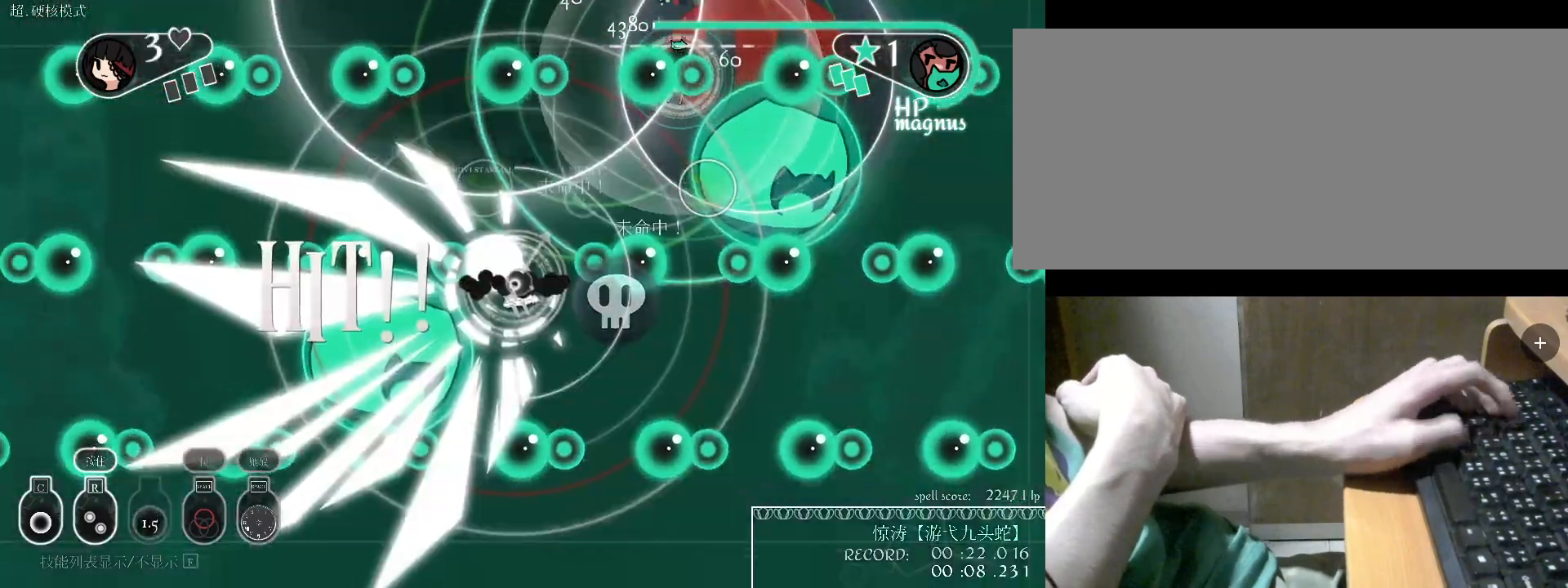
{"keys": [], "events": [[33, "w", "up"], [67, "a", "up"], [67, "c", "up"]]}
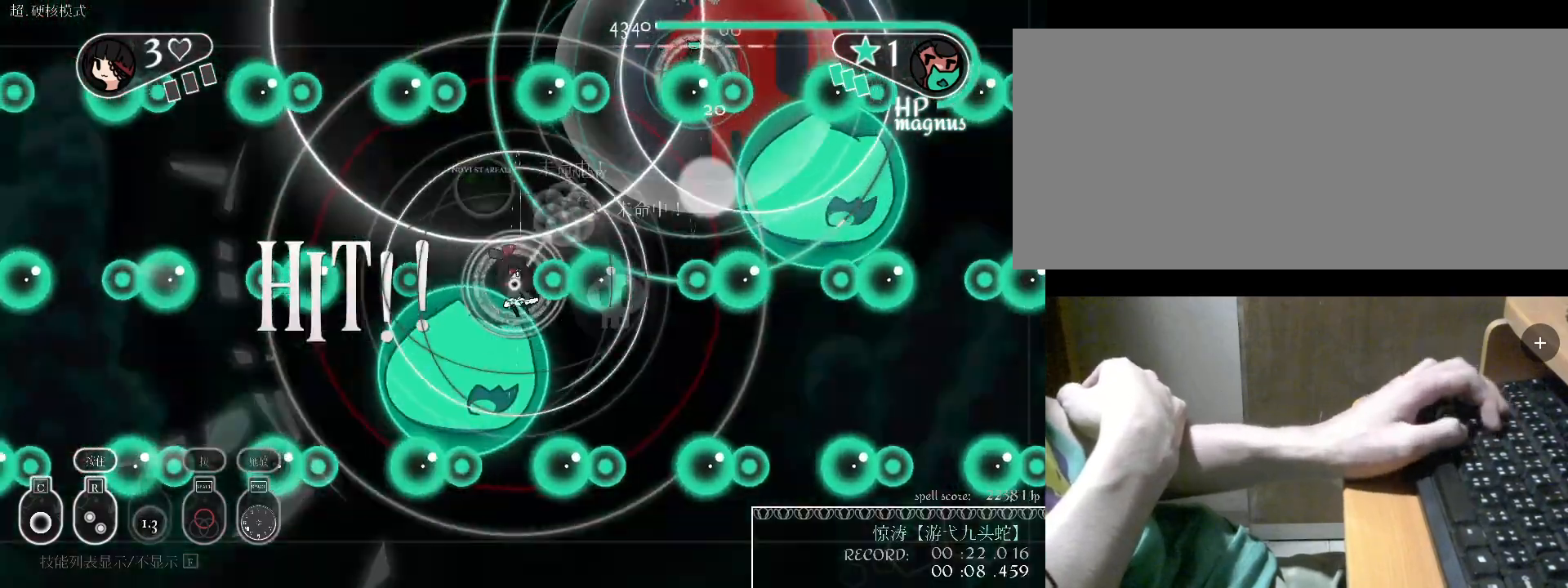
{"keys": [], "events": [[400, "w", "down"], [500, "w", "up"]]}
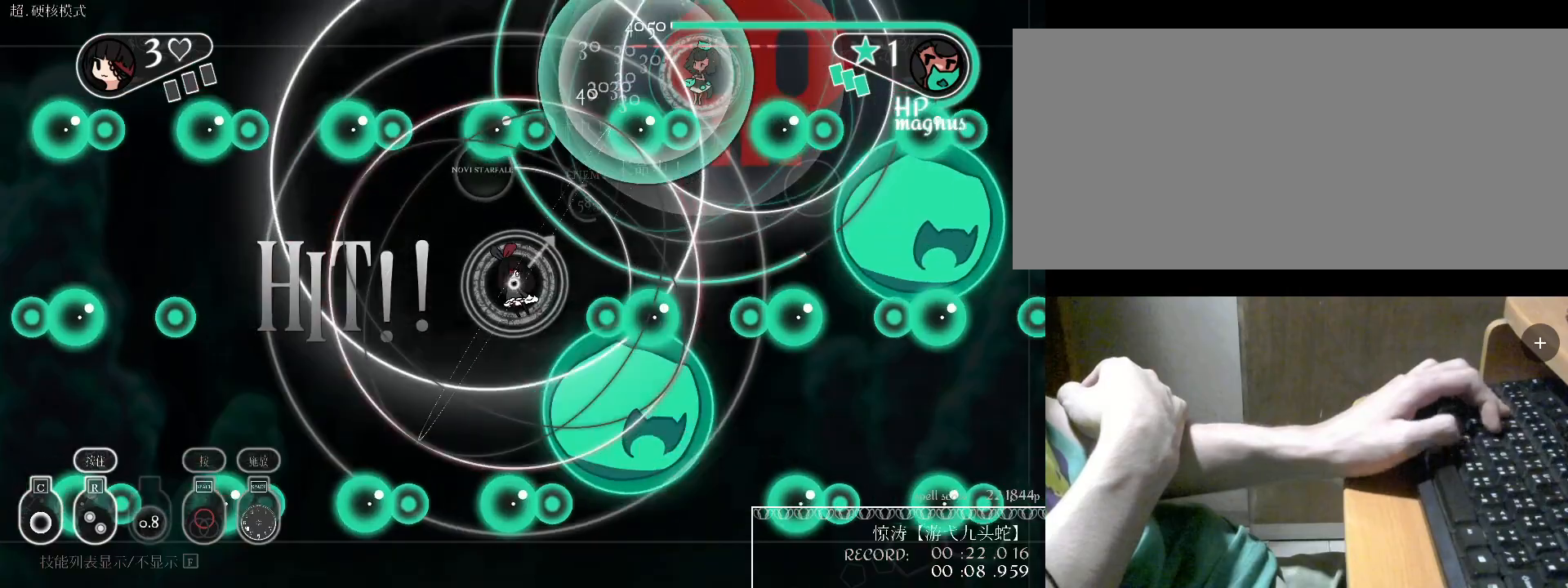
{"keys": ["c", "w"], "events": [[233, "w", "down"], [333, "c", "down"], [433, "c", "up"], [500, "c", "down"]]}
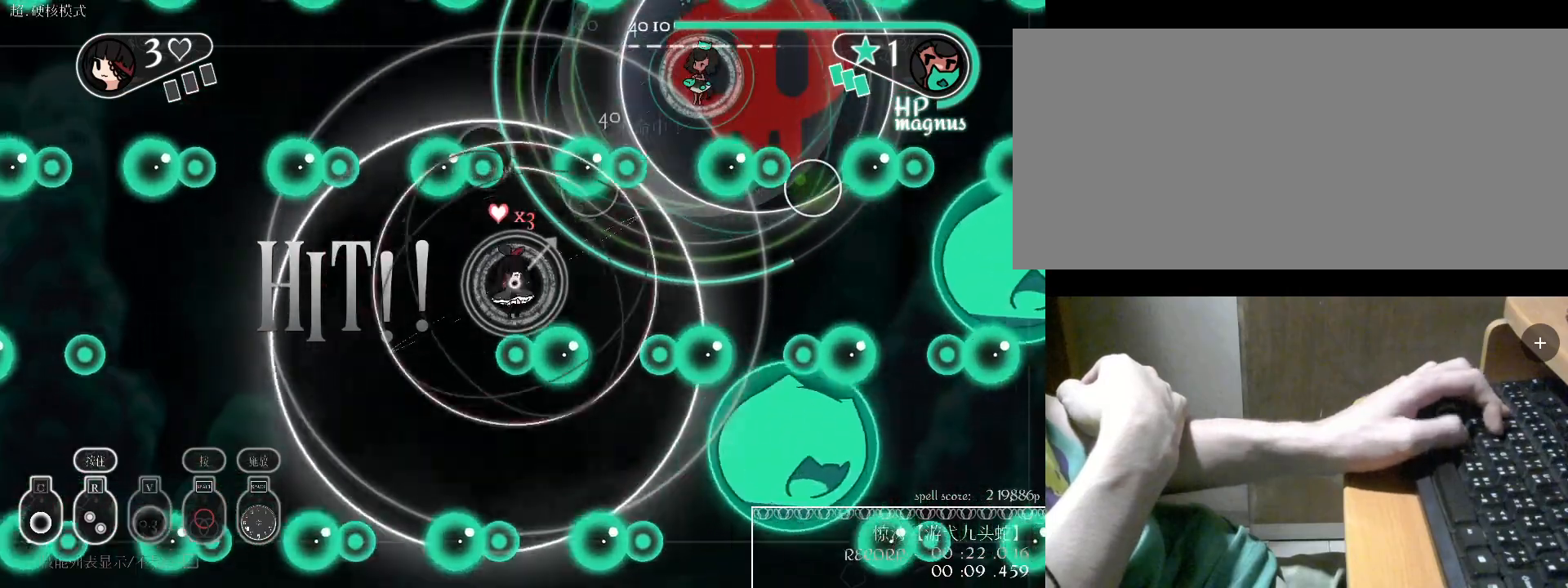
{"keys": ["d", "w"], "events": [[100, "c", "up"], [200, "c", "down"], [300, "c", "up"], [333, "c", "down"], [500, "c", "up"], [500, "d", "down"]]}
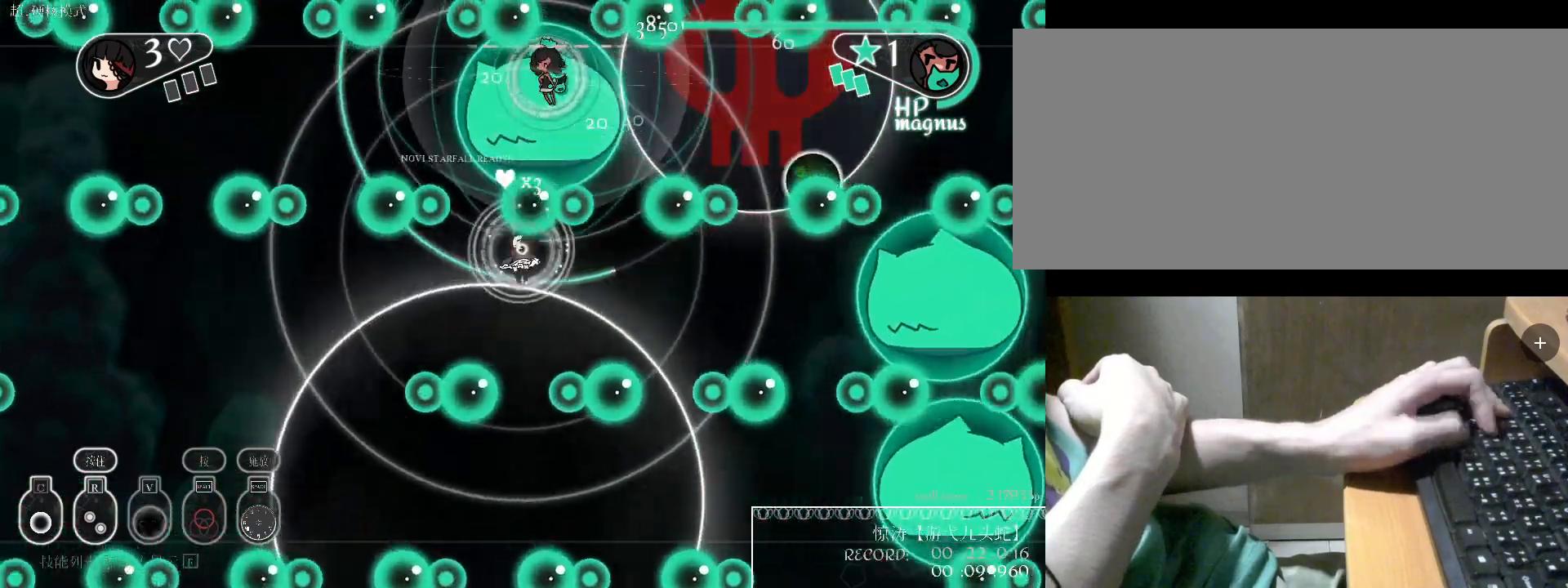
{"keys": ["w"], "events": [[33, "c", "down"], [100, "d", "up"], [133, "c", "up"], [167, "w", "up"], [233, "v", "down"], [333, "v", "up"], [433, "v", "down"], [467, "v", "up"], [500, "w", "down"]]}
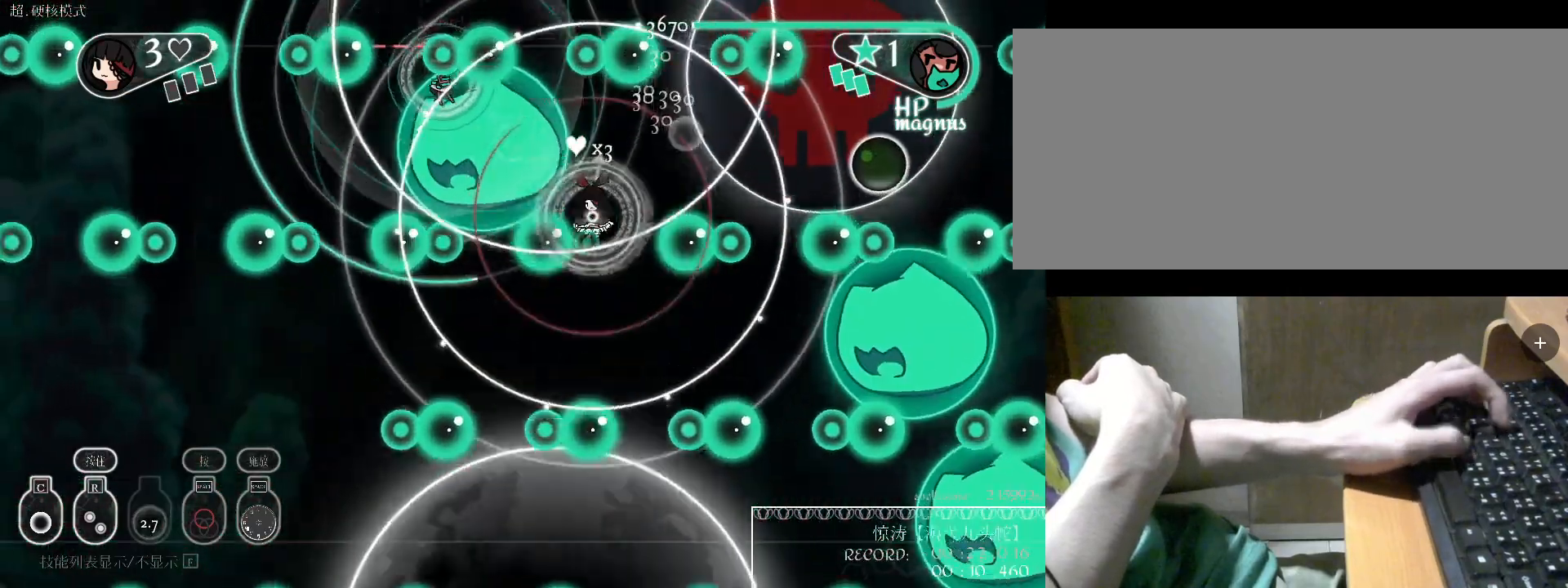
{"keys": ["s", "space"], "events": [[100, "space", "down"], [200, "space", "up"], [200, "w", "up"], [267, "space", "down"], [367, "space", "up"], [400, "space", "down"], [433, "s", "down"]]}
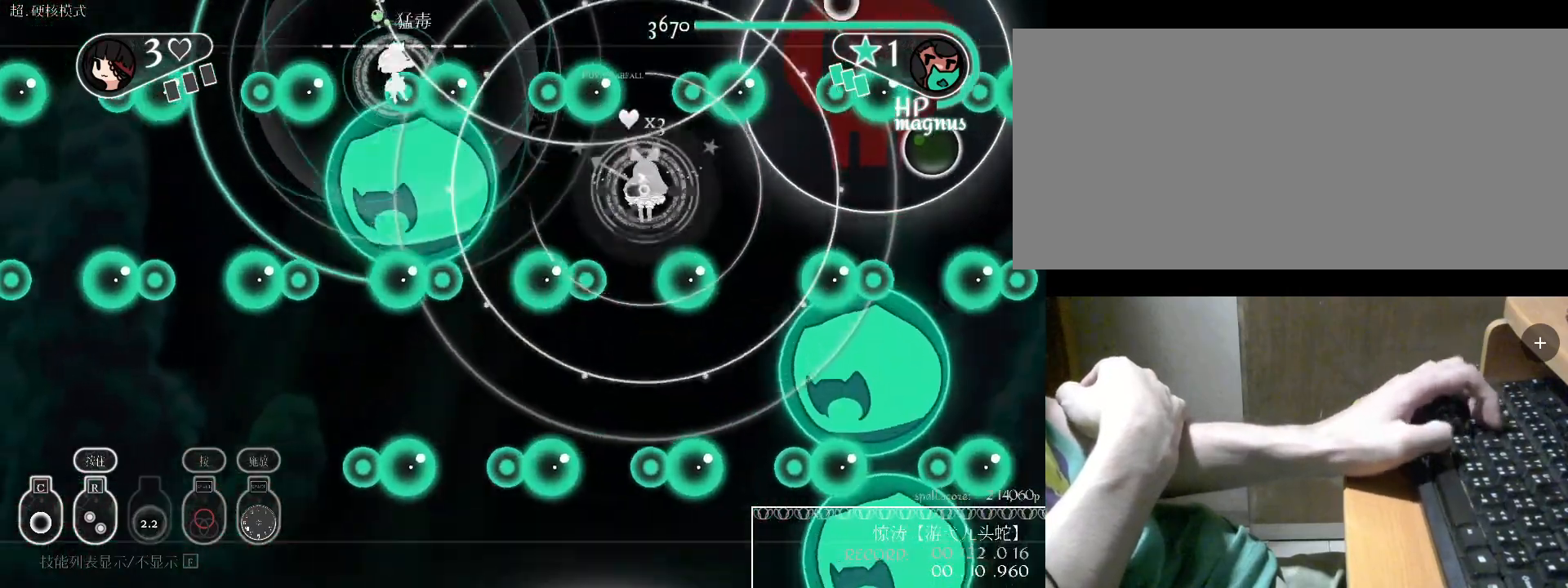
{"keys": [], "events": [[100, "space", "up"], [133, "space", "down"], [200, "space", "up"], [233, "space", "down"], [267, "space", "up"], [367, "space", "down"], [467, "s", "up"], [467, "space", "up"]]}
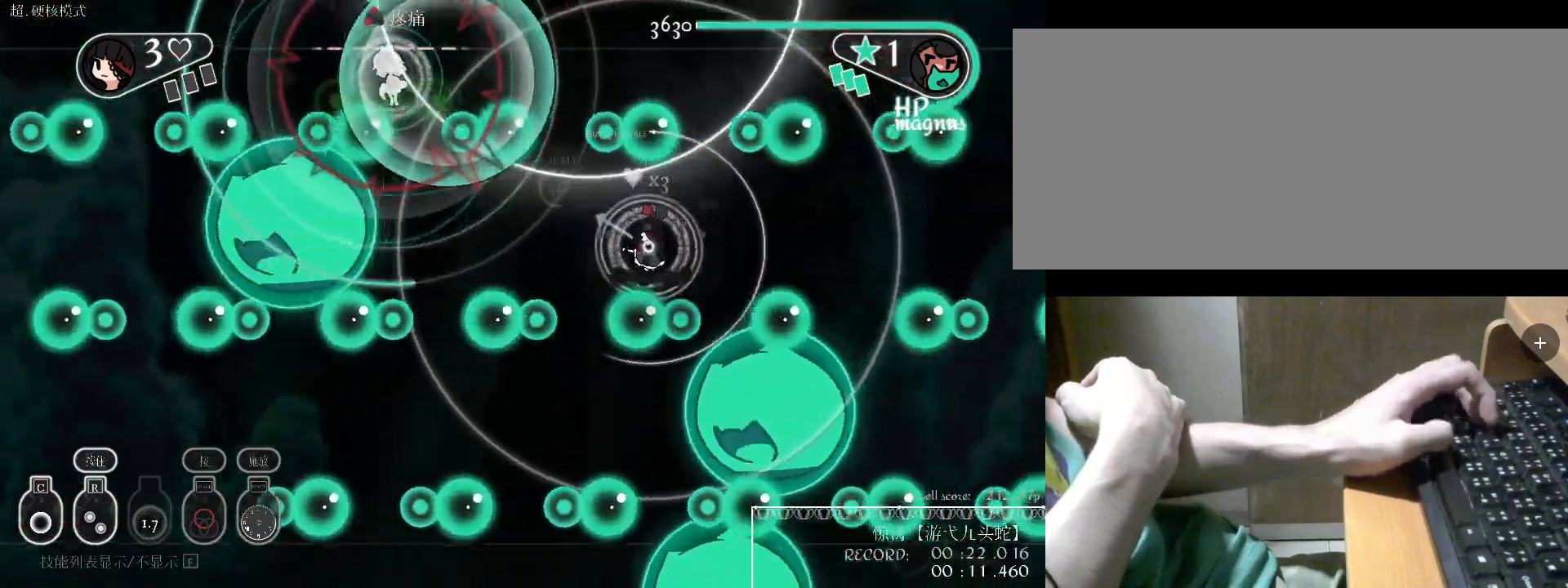
{"keys": ["c"], "events": [[100, "space", "down"], [167, "space", "up"], [300, "c", "down"], [433, "c", "up"], [500, "c", "down"]]}
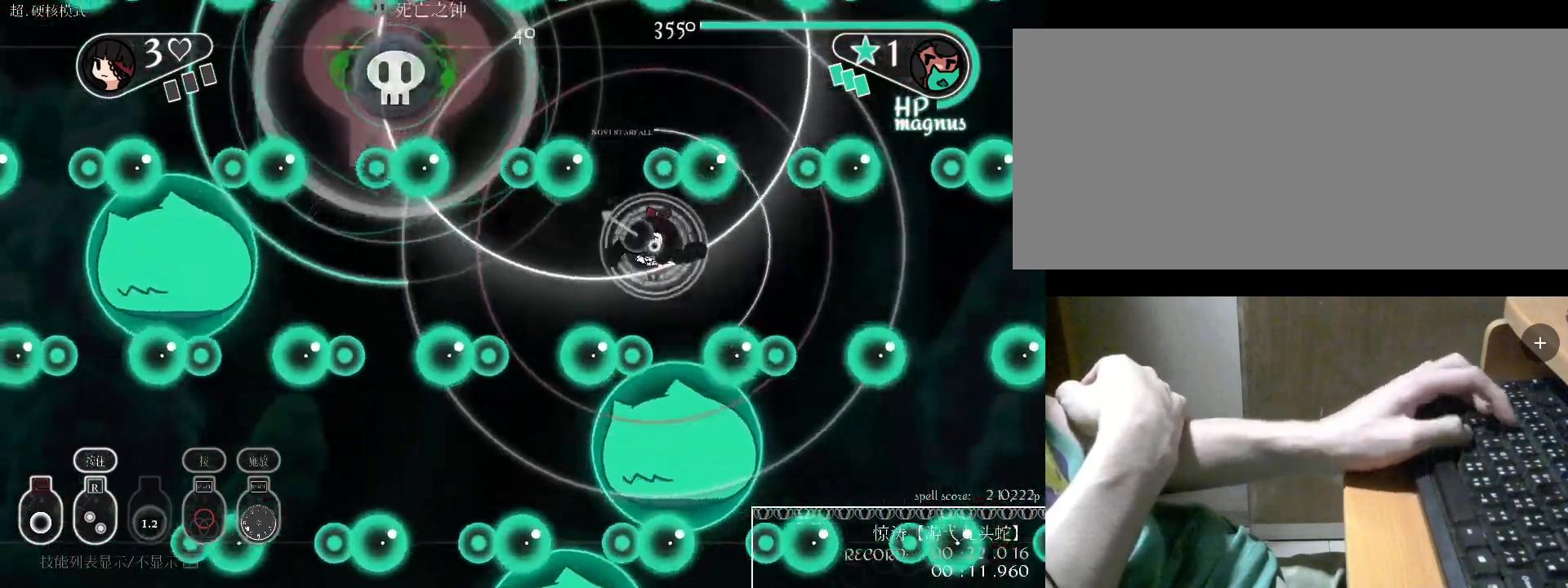
{"keys": [], "events": [[200, "c", "up"], [233, "s", "down"], [367, "v", "down"], [433, "s", "up"], [467, "v", "up"]]}
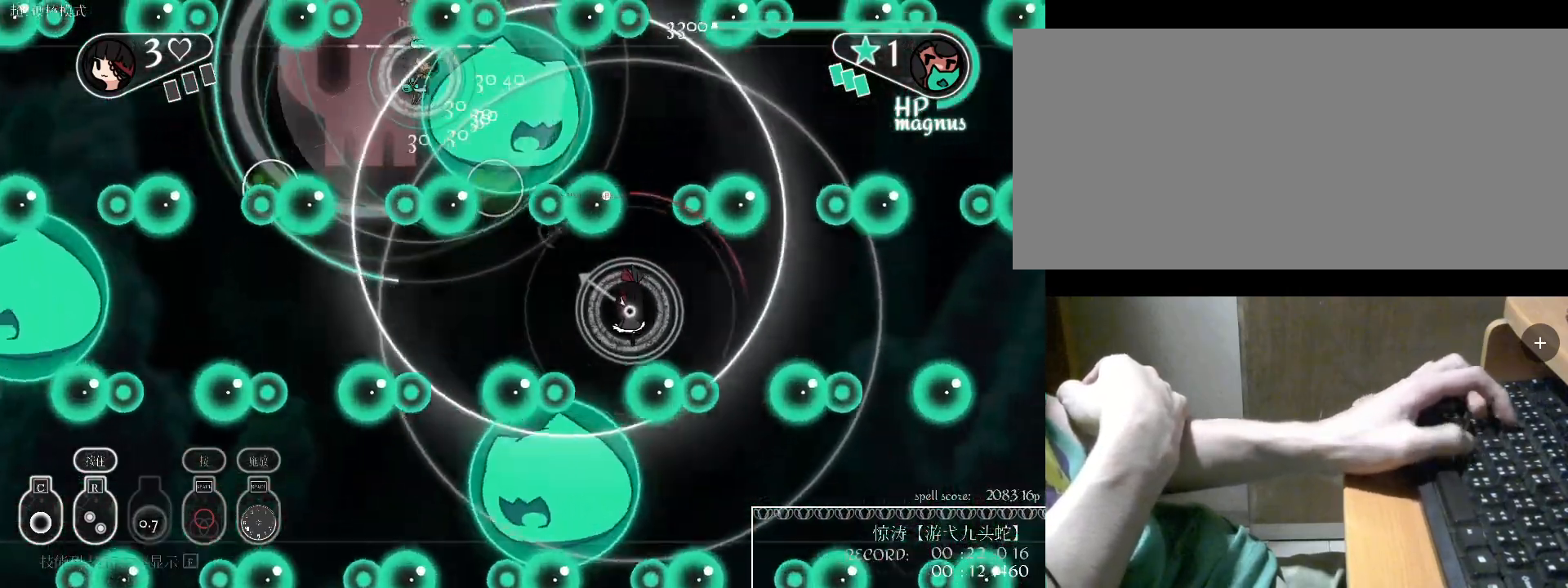
{"keys": ["s"], "events": [[67, "v", "down"], [167, "v", "up"], [200, "v", "down"], [300, "v", "up"], [400, "s", "down"], [400, "v", "down"], [500, "v", "up"]]}
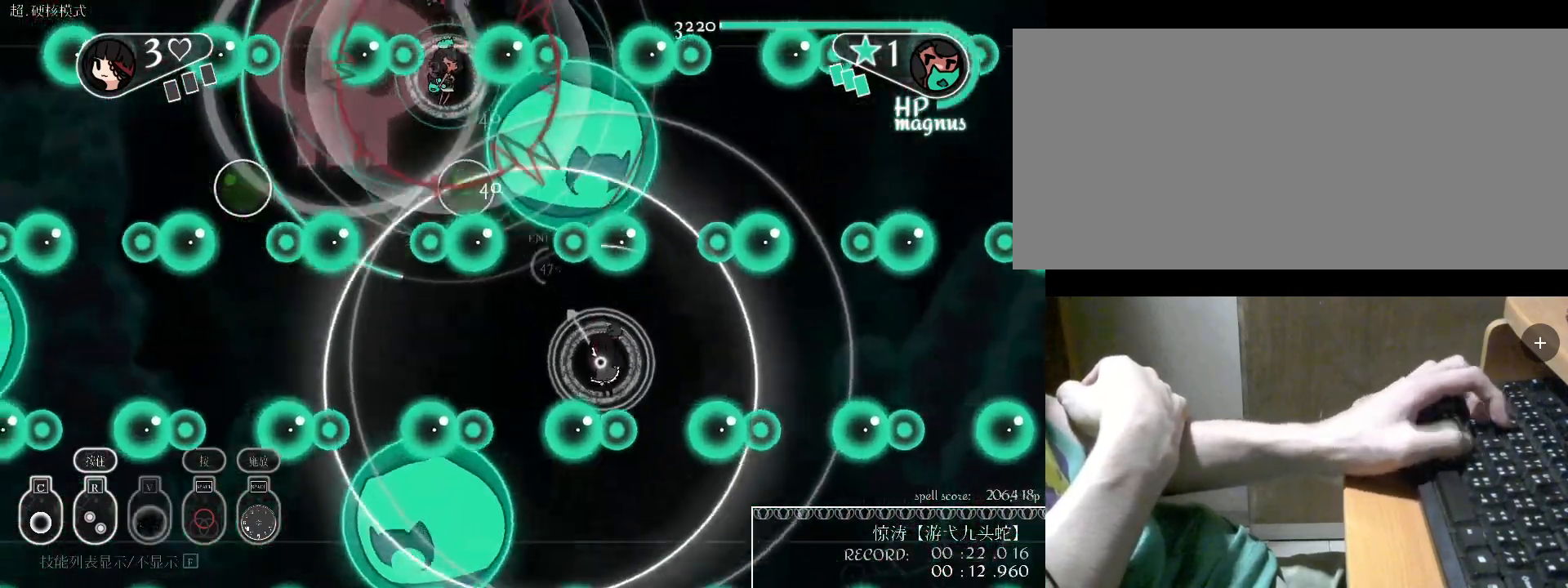
{"keys": [], "events": [[100, "v", "down"], [133, "s", "up"], [133, "v", "up"], [233, "v", "down"], [333, "v", "up"], [367, "v", "down"], [467, "v", "up"]]}
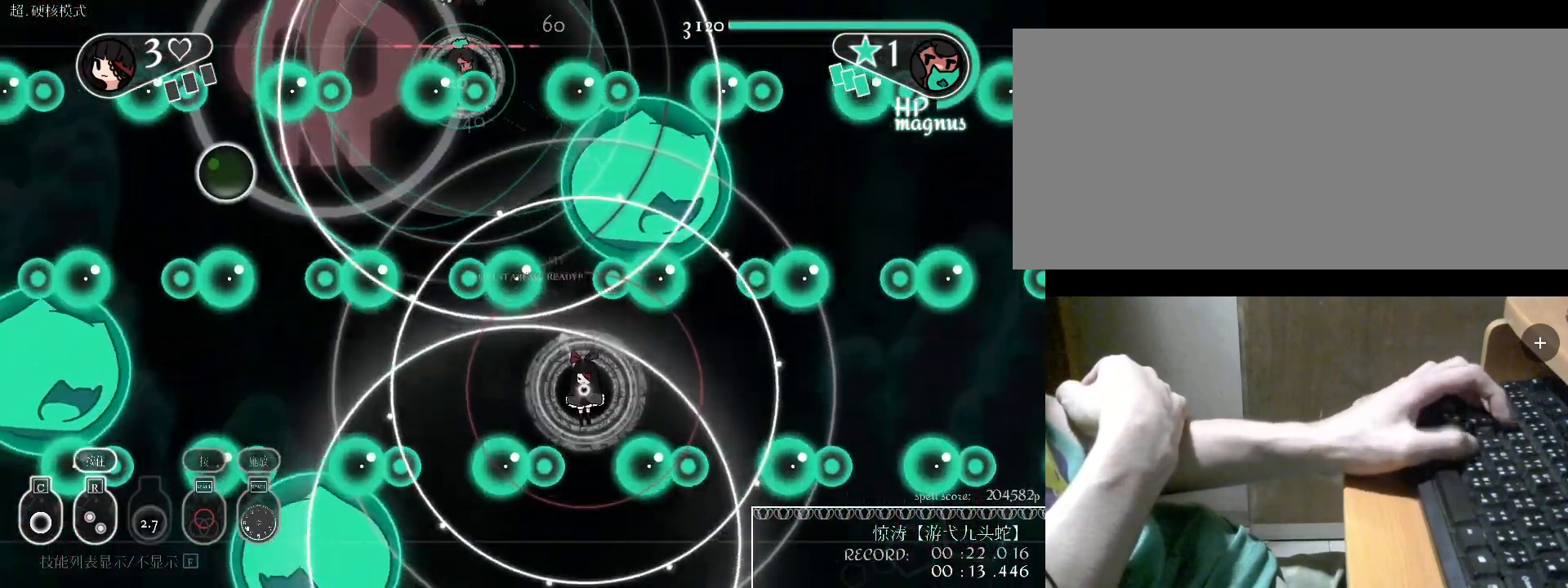
{"keys": ["c"], "events": [[67, "c", "down"], [167, "c", "up"], [267, "c", "down"], [367, "c", "up"], [467, "c", "down"]]}
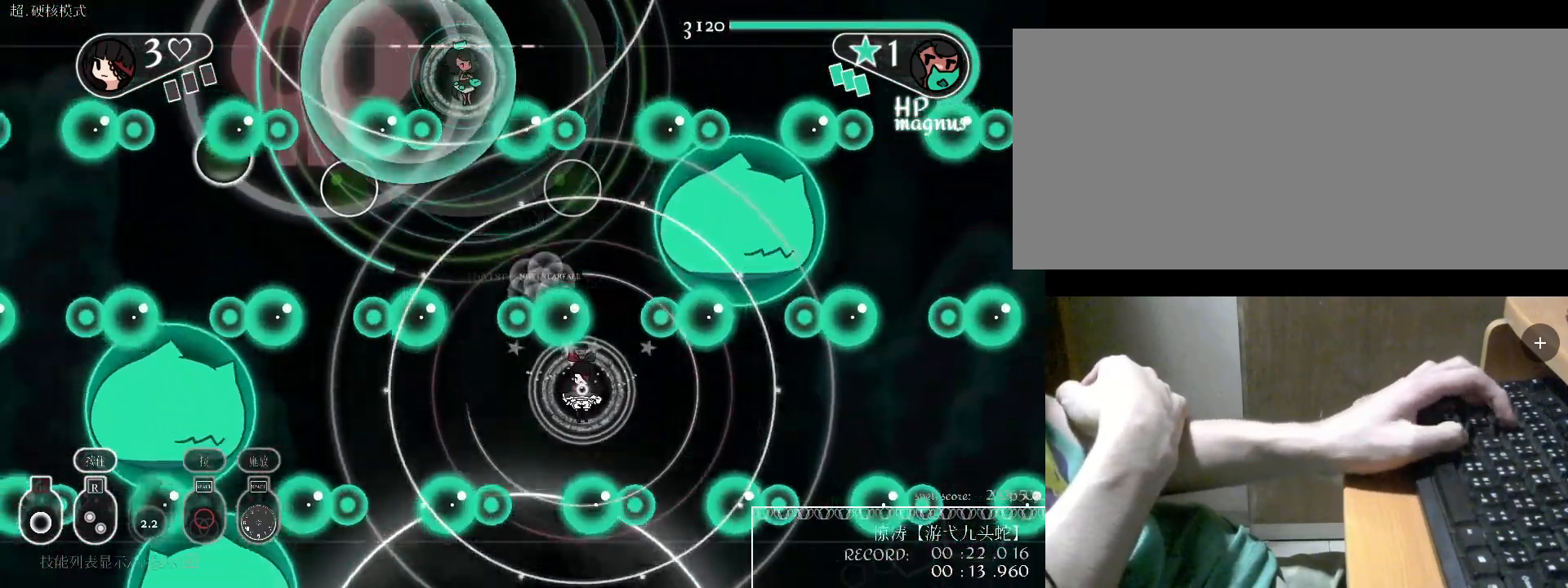
{"keys": ["a", "c"], "events": [[33, "c", "up"], [200, "c", "down"], [200, "w", "down"], [333, "a", "down"], [333, "c", "up"], [433, "c", "down"], [467, "w", "up"]]}
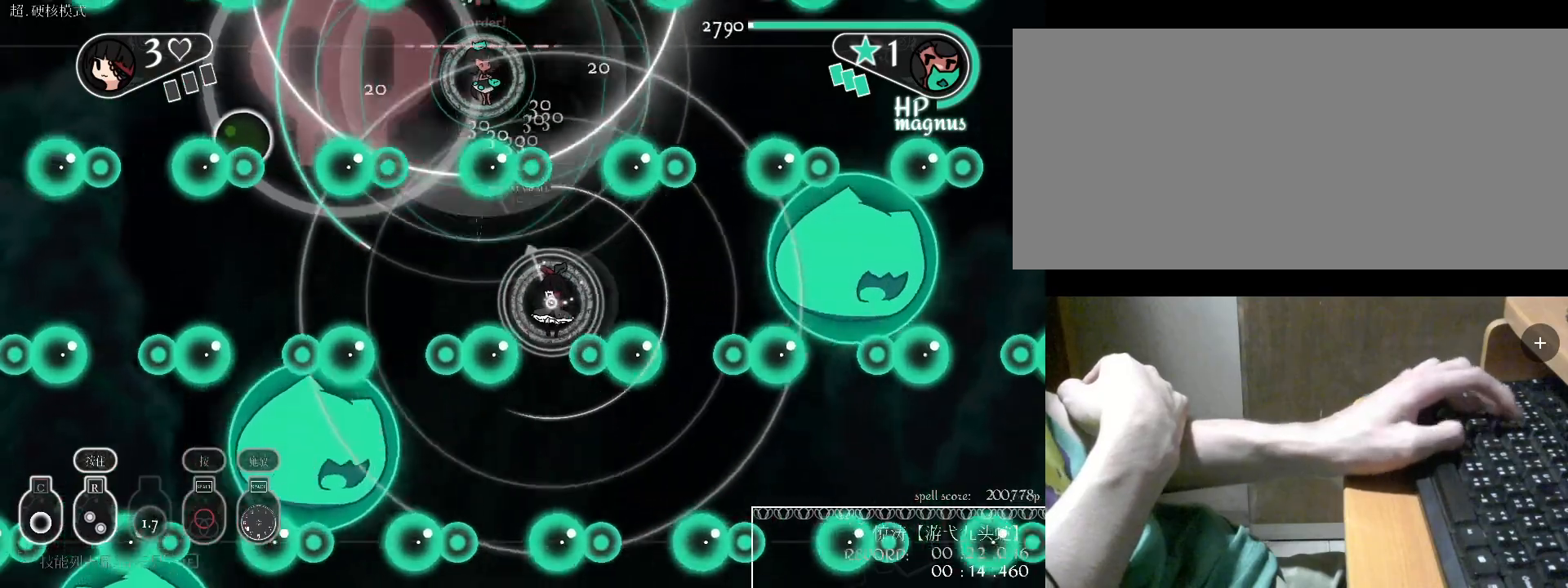
{"keys": ["c"], "events": [[67, "c", "up"], [167, "c", "down"], [200, "a", "up"], [267, "a", "down"], [267, "c", "up"], [300, "c", "down"], [400, "c", "up"], [467, "a", "up"], [467, "c", "down"]]}
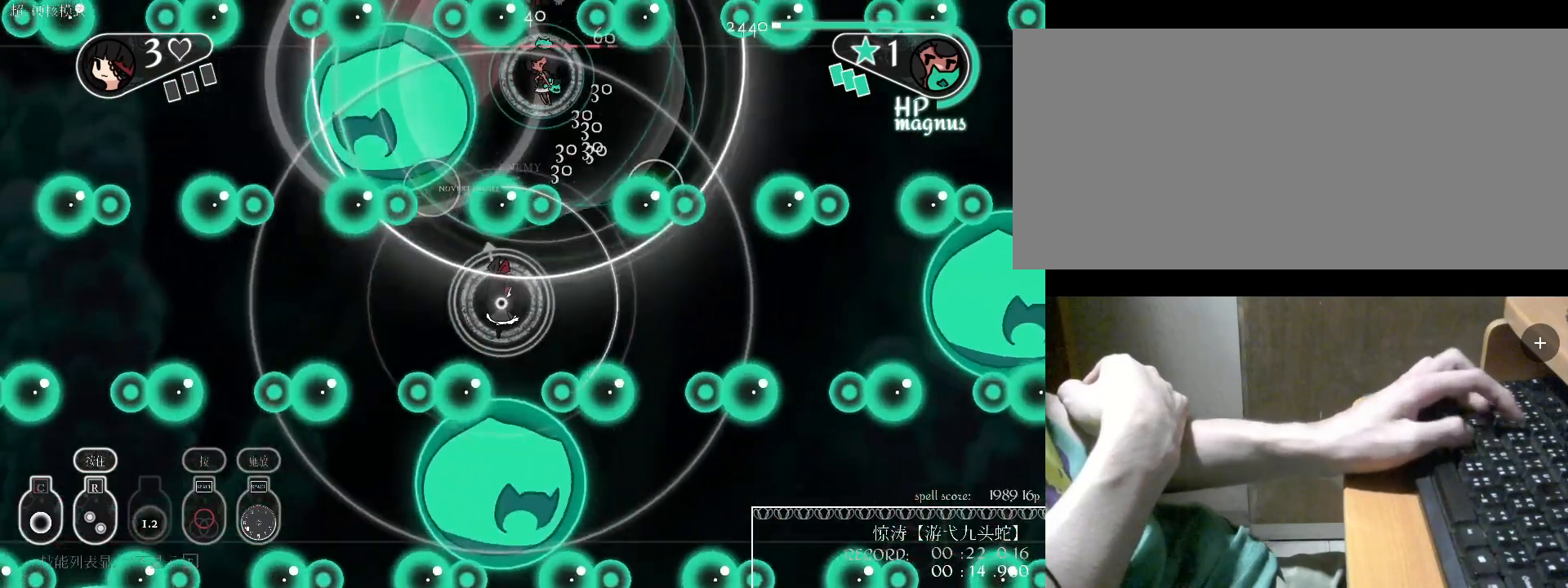
{"keys": ["s"], "events": [[33, "c", "up"], [200, "v", "down"], [300, "v", "up"], [400, "v", "down"], [433, "s", "down"], [433, "v", "up"]]}